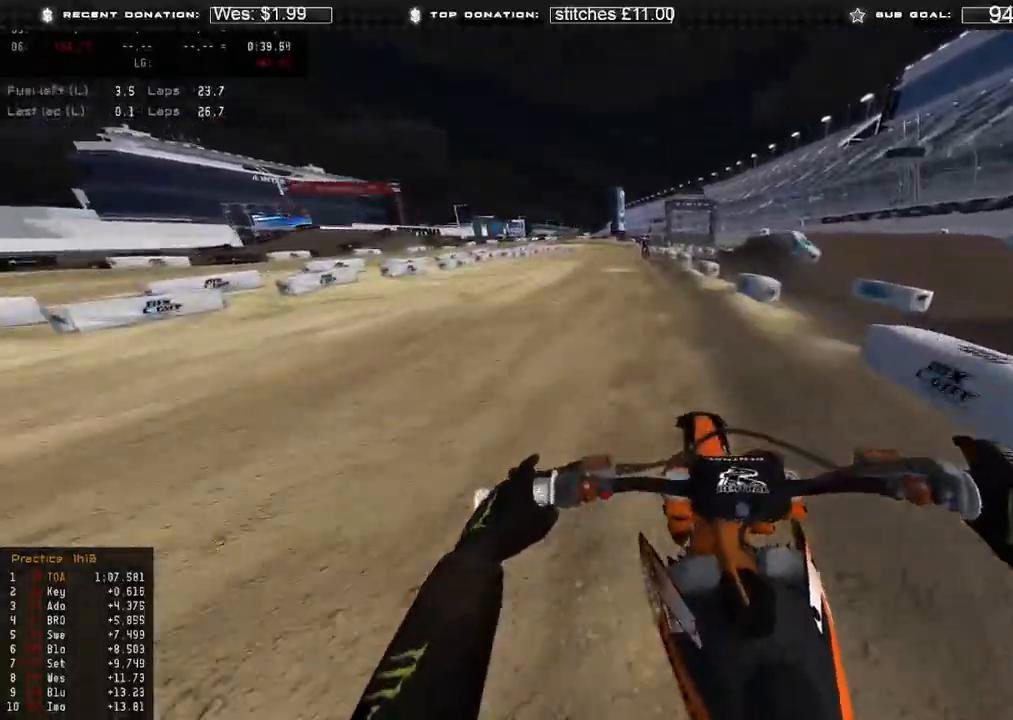
Gameplay with a controller (Xbox layout); each line is a JSON object with the inputs held at the frame after it. "events" lists button and stick changes between this image and that frame as [ms after this image, input, new state], when the widget could be followed in between.
{"buttons": ["R2"], "left_stick": "center", "right_stick": "down-left", "events": [[100, "left_stick", "center"]]}
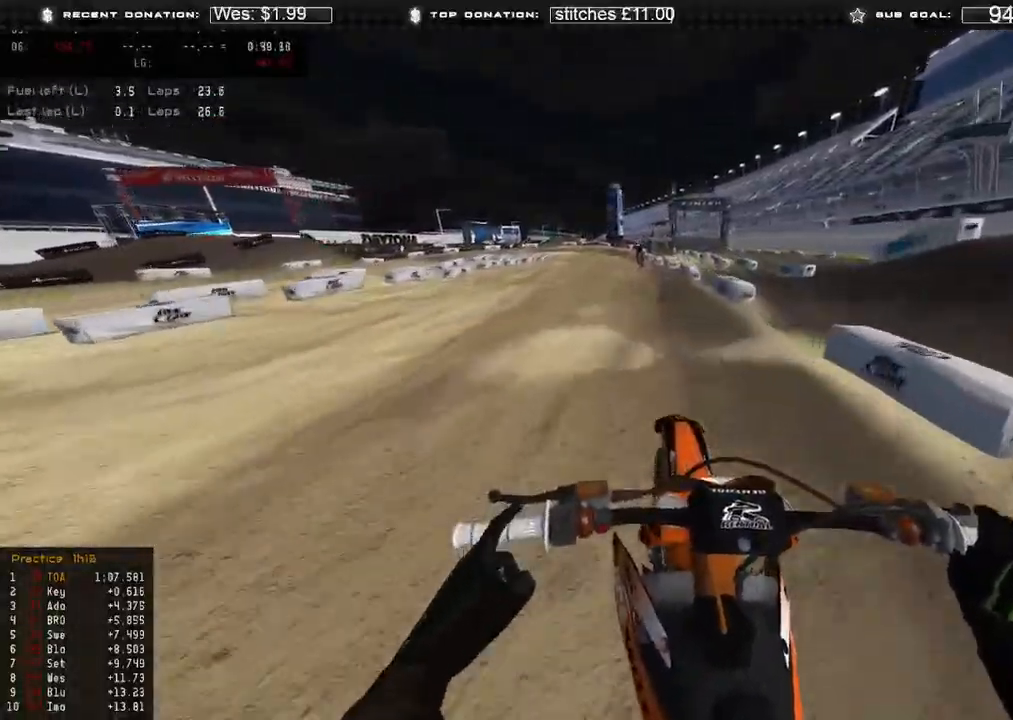
{"buttons": ["R2"], "left_stick": "up-left", "right_stick": "down-left", "events": [[350, "left_stick", "up-left"]]}
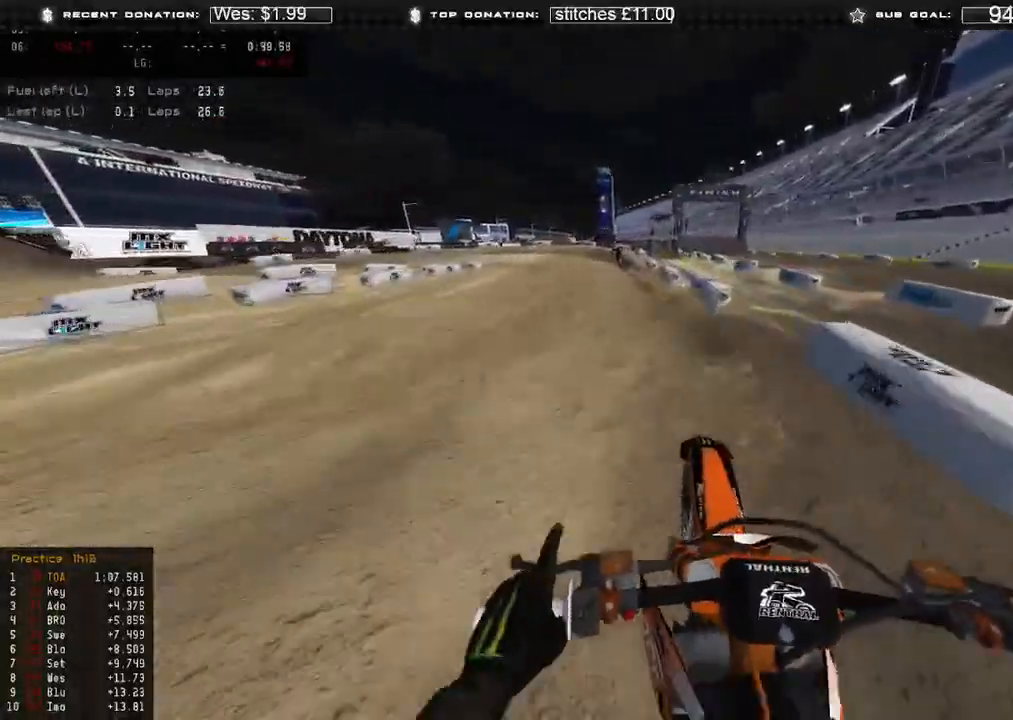
{"buttons": ["R2"], "left_stick": "up-left", "right_stick": "down", "events": [[317, "right_stick", "down"]]}
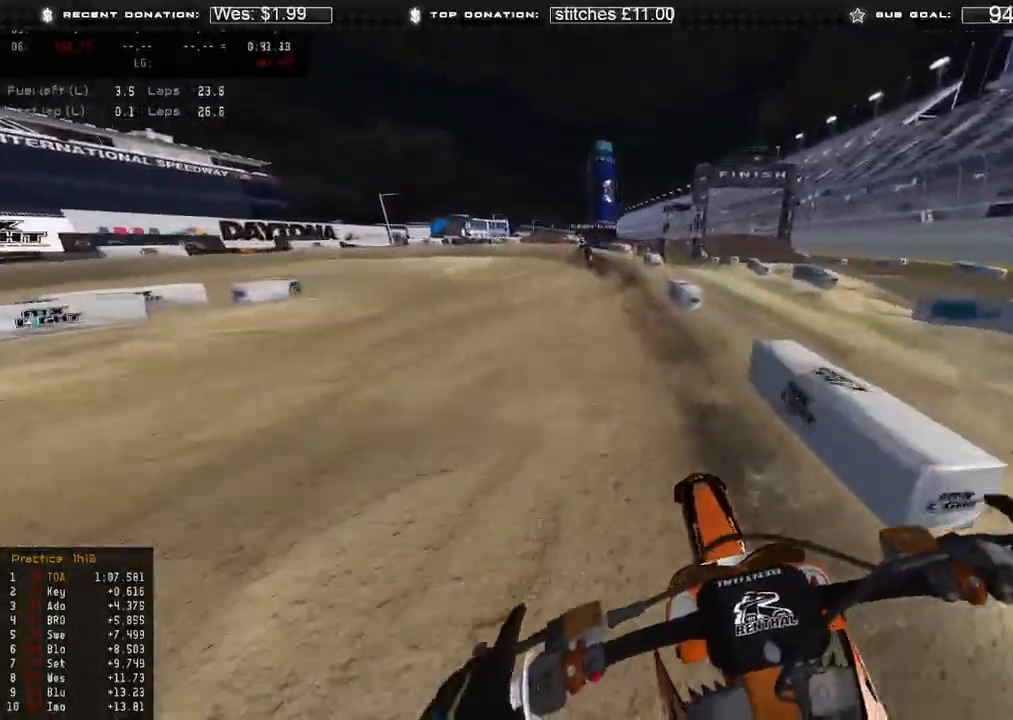
{"buttons": [], "left_stick": "up-left", "right_stick": "down", "events": [[217, "X", "down"], [300, "R2", "up"], [317, "X", "up"]]}
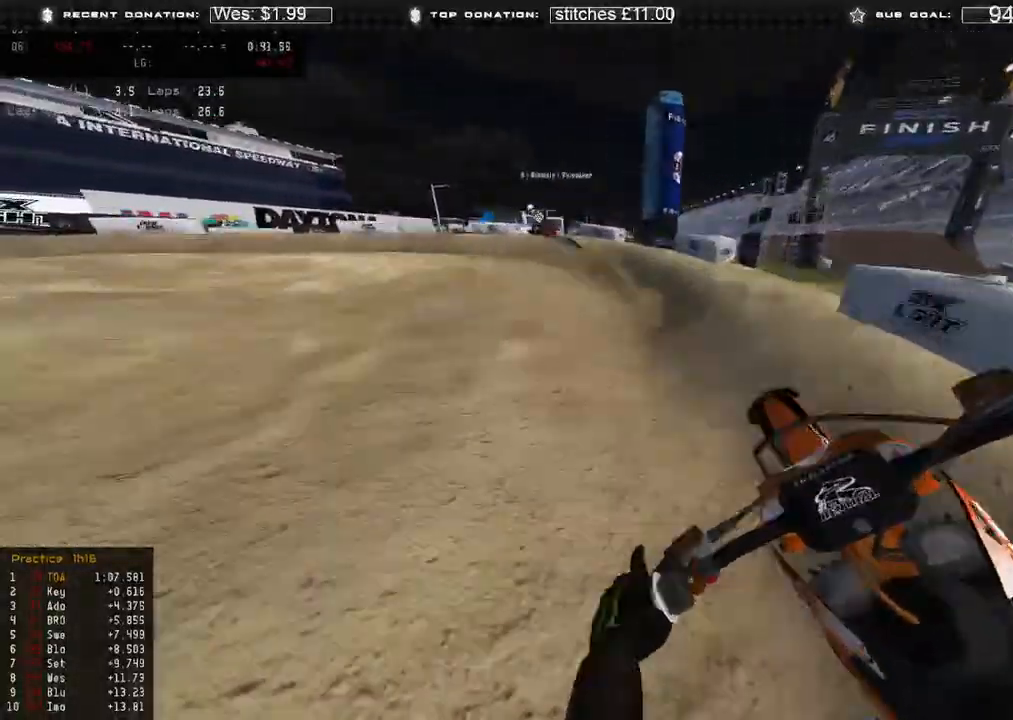
{"buttons": ["R2"], "left_stick": "up-left", "right_stick": "down-right", "events": [[100, "L2", "down"], [167, "right_stick", "down-right"], [217, "L2", "up"], [367, "R2", "down"]]}
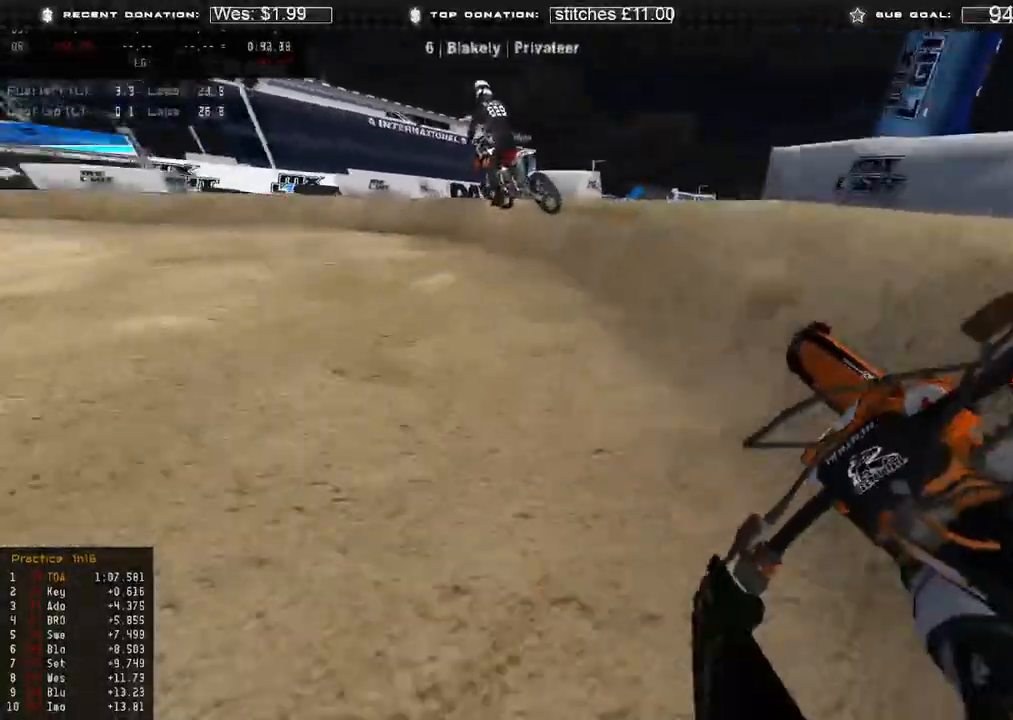
{"buttons": [], "left_stick": "up-left", "right_stick": "down-right", "events": [[33, "R2", "up"], [167, "R2", "down"], [267, "R2", "up"], [400, "R2", "down"], [467, "R2", "up"]]}
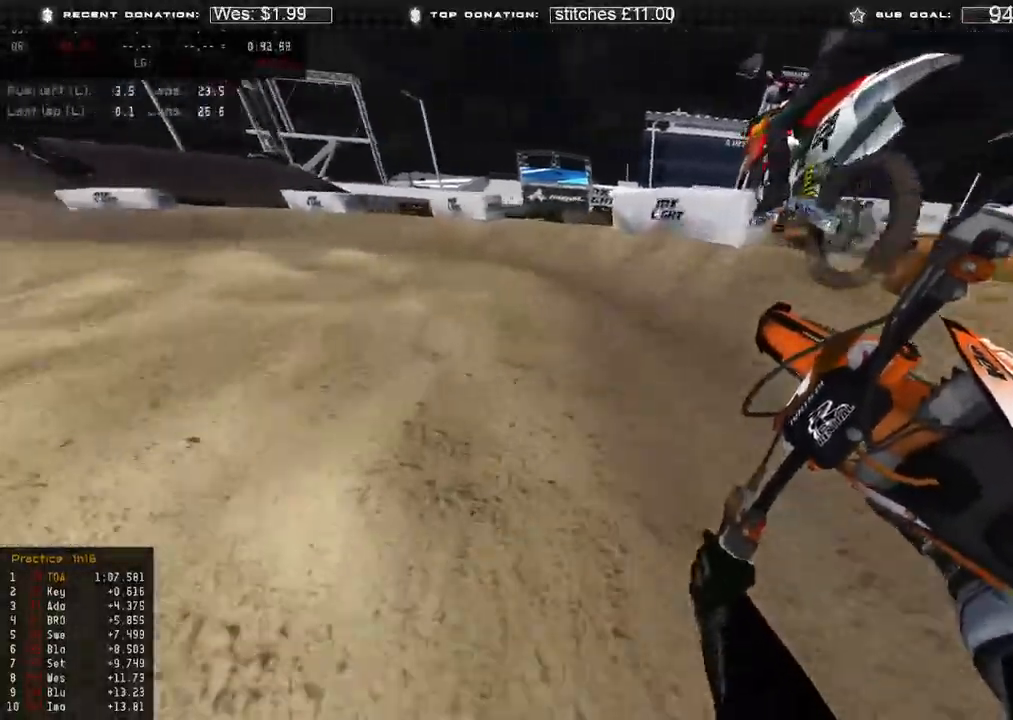
{"buttons": [], "left_stick": "up-left", "right_stick": "down-right", "events": [[83, "R2", "down"], [267, "R2", "up"]]}
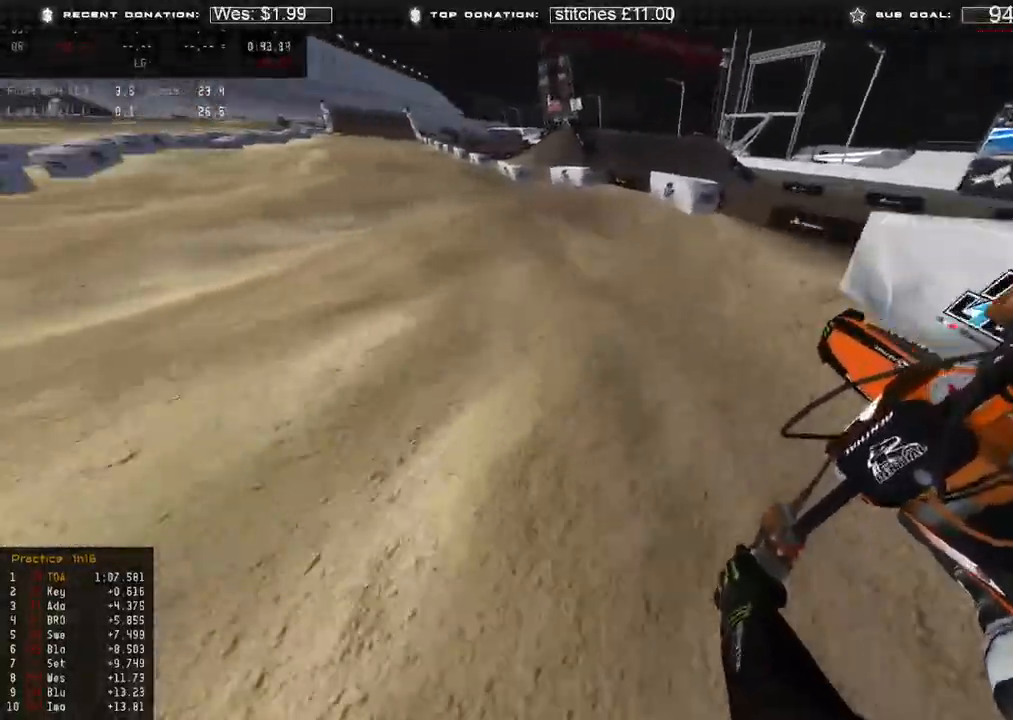
{"buttons": ["R2"], "left_stick": "center", "right_stick": "up-right", "events": [[33, "R2", "down"], [167, "right_stick", "right"], [267, "left_stick", "center"], [317, "right_stick", "up-right"]]}
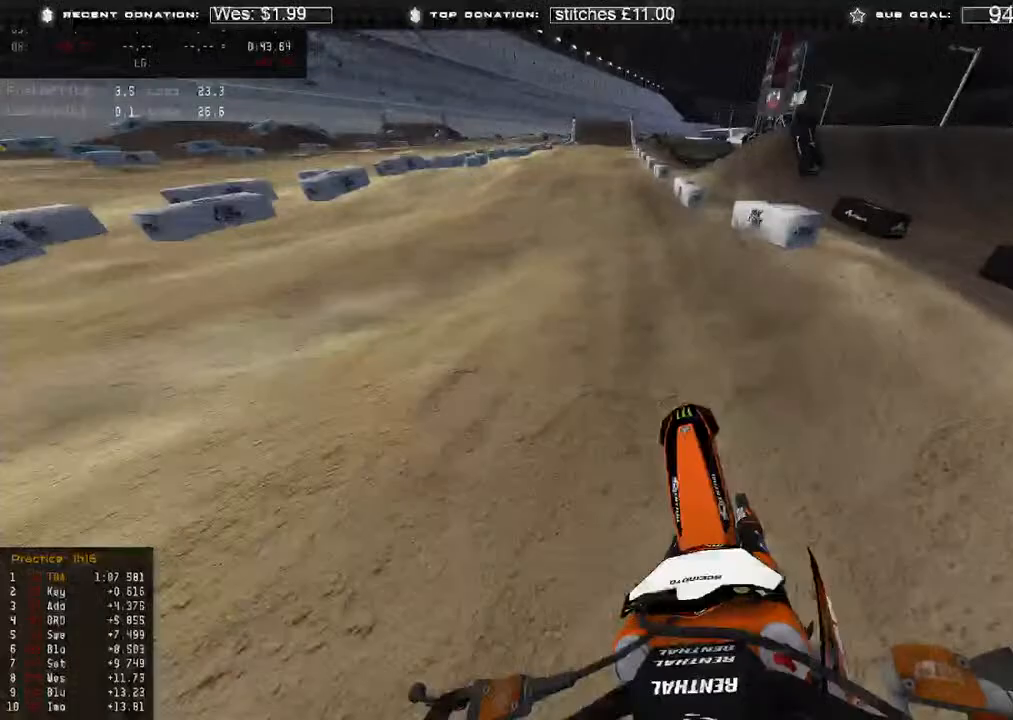
{"buttons": [], "left_stick": "up-left", "right_stick": "right", "events": [[250, "left_stick", "up-left"], [333, "R2", "up"], [333, "right_stick", "right"]]}
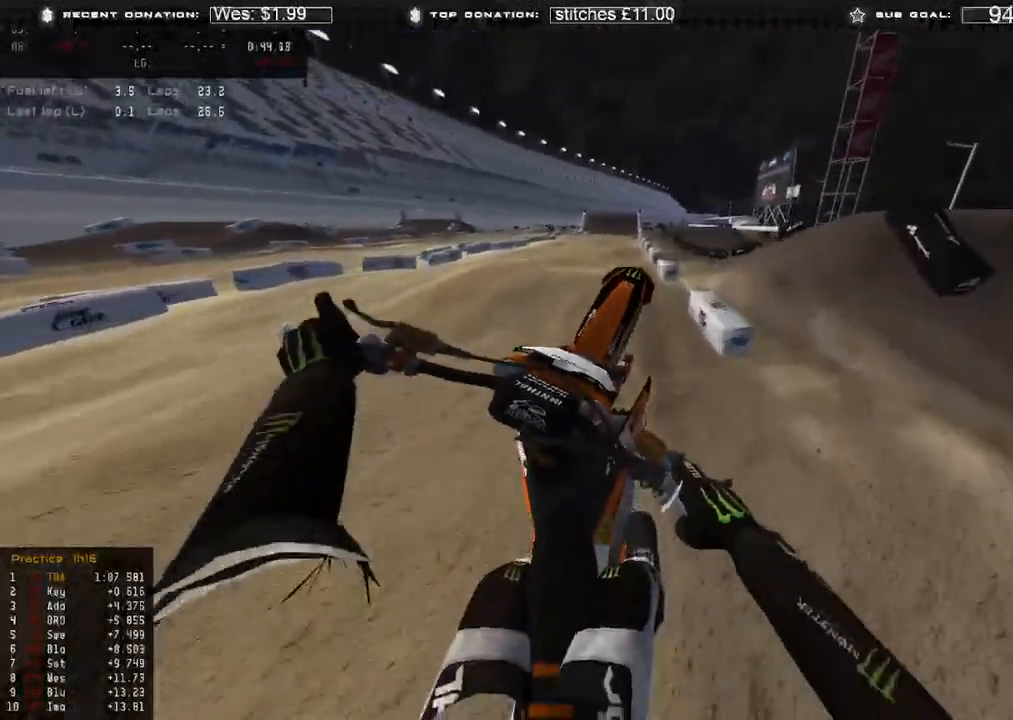
{"buttons": ["R2"], "left_stick": "up-left", "right_stick": "right", "events": [[83, "L2", "down"], [167, "L2", "up"], [267, "R2", "down"]]}
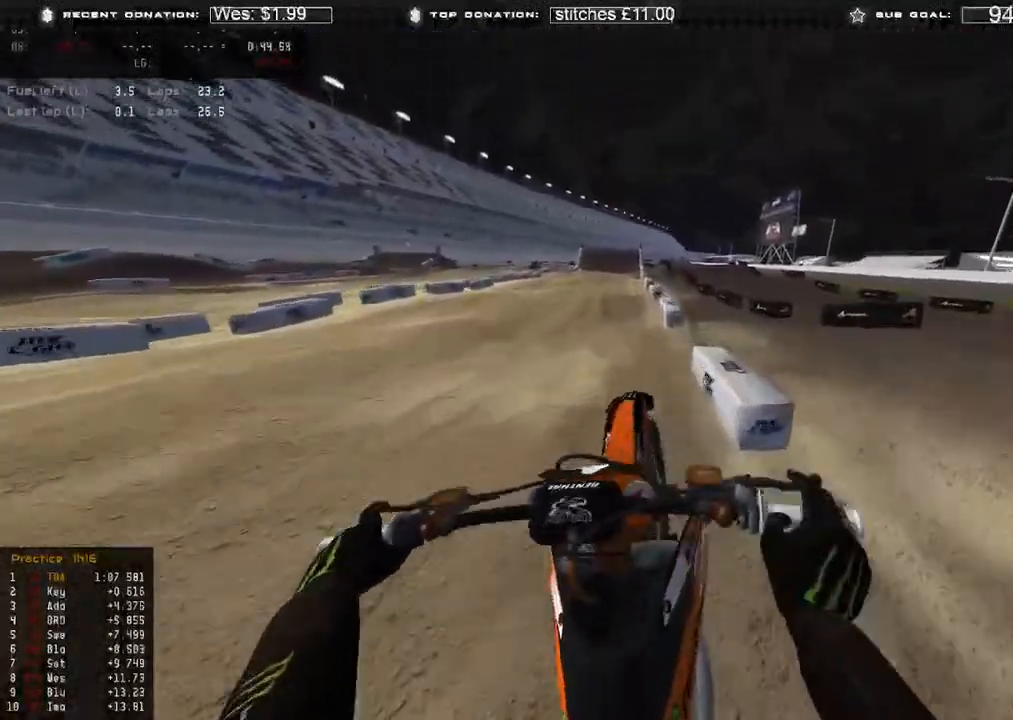
{"buttons": ["R2"], "left_stick": "center", "right_stick": "right", "events": [[183, "B", "down"], [250, "B", "up"], [250, "L3", "down"], [250, "left_stick", "center"], [400, "L3", "up"]]}
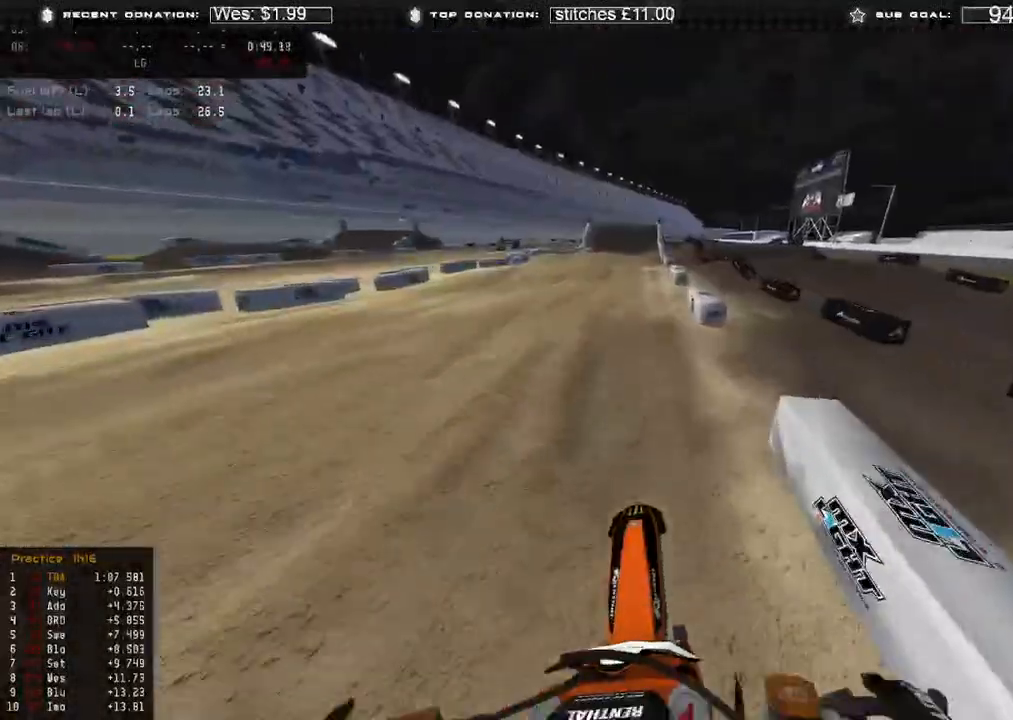
{"buttons": ["R2"], "left_stick": "center", "right_stick": "center", "events": [[33, "right_stick", "up-right"], [433, "R2", "up"], [467, "right_stick", "center"], [483, "R2", "down"]]}
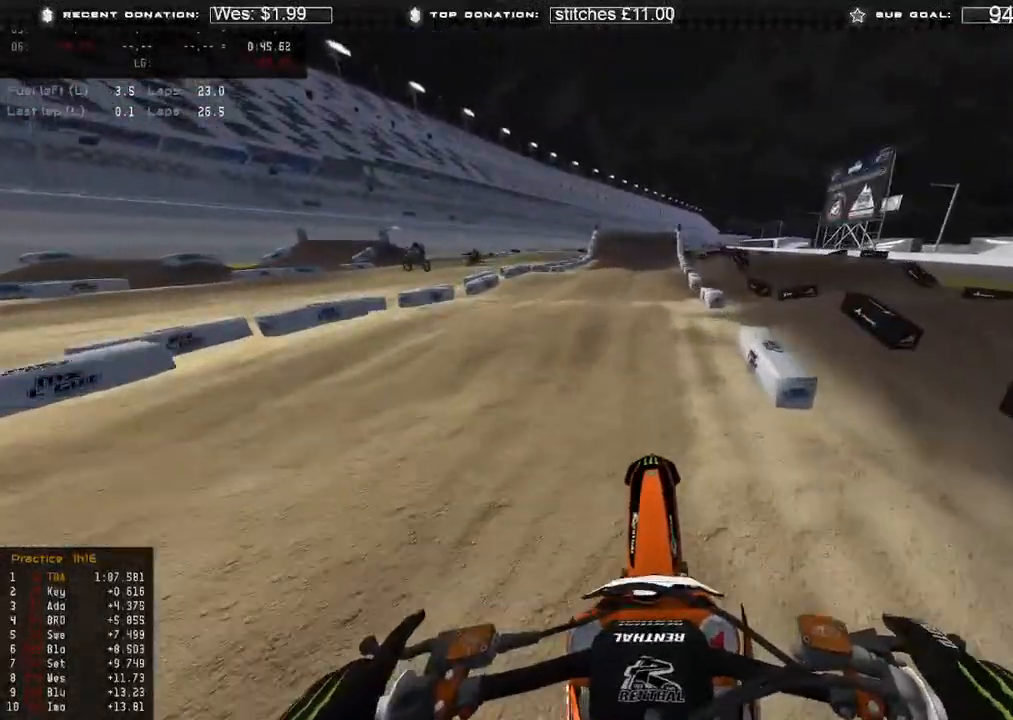
{"buttons": ["R2"], "left_stick": "center", "right_stick": "up", "events": [[183, "right_stick", "down-right"], [350, "right_stick", "center"], [400, "right_stick", "up"]]}
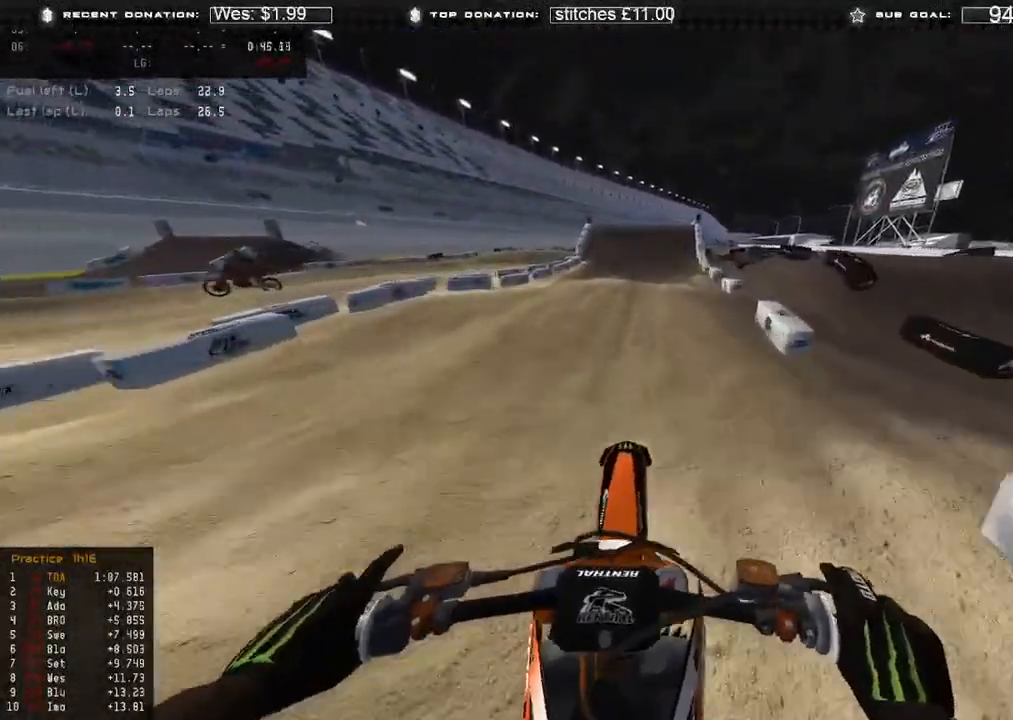
{"buttons": [], "left_stick": "up-right", "right_stick": "down", "events": [[233, "R3", "down"], [250, "left_stick", "up-right"], [333, "R3", "up"], [333, "right_stick", "down"], [417, "R3", "down"], [500, "R2", "up"], [500, "R3", "up"]]}
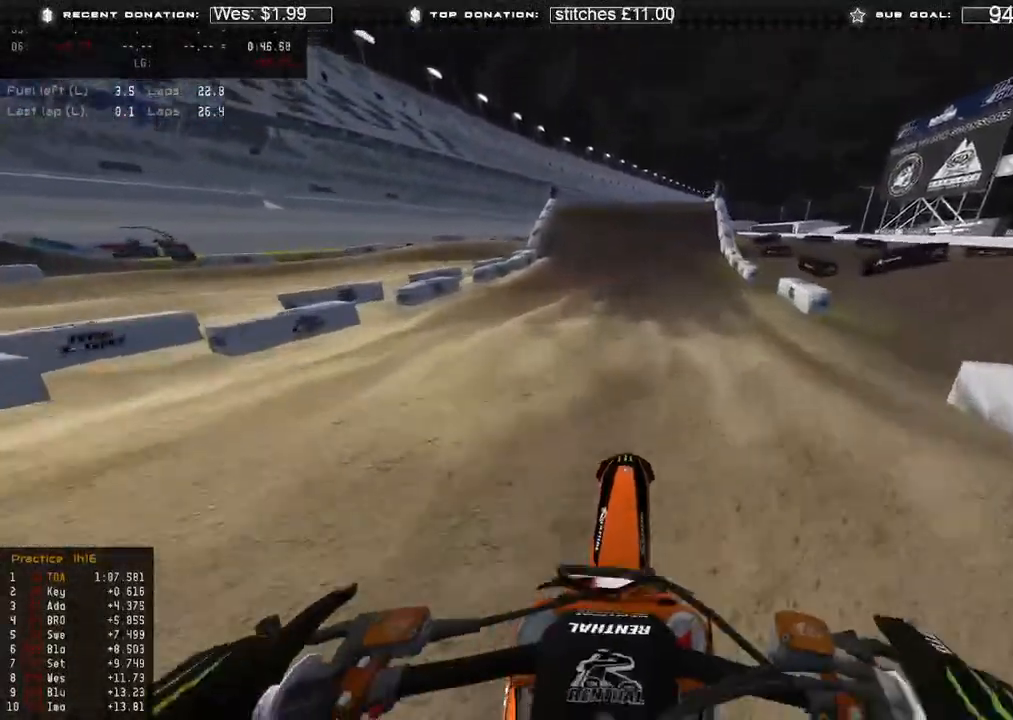
{"buttons": ["R2"], "left_stick": "up-right", "right_stick": "down", "events": [[83, "X", "down"], [200, "X", "up"], [383, "R2", "down"]]}
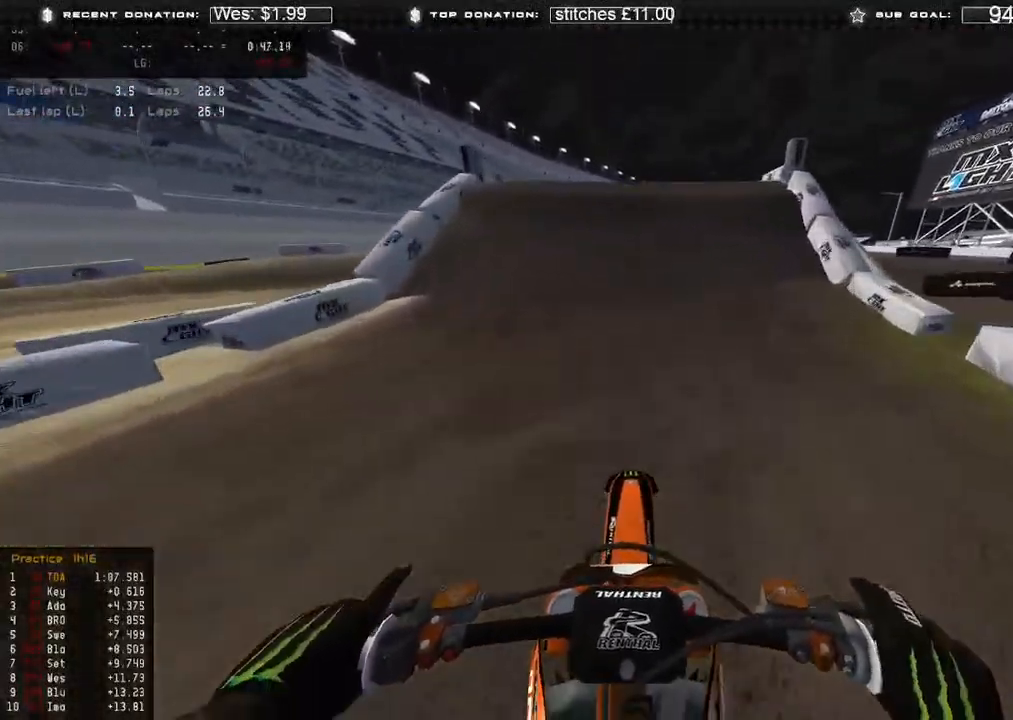
{"buttons": ["L2"], "left_stick": "center", "right_stick": "up", "events": [[17, "L2", "down"], [17, "R2", "up"], [283, "R3", "down"], [350, "right_stick", "center"], [367, "R3", "up"], [383, "L2", "up"], [400, "right_stick", "up"], [417, "left_stick", "center"], [433, "L2", "down"]]}
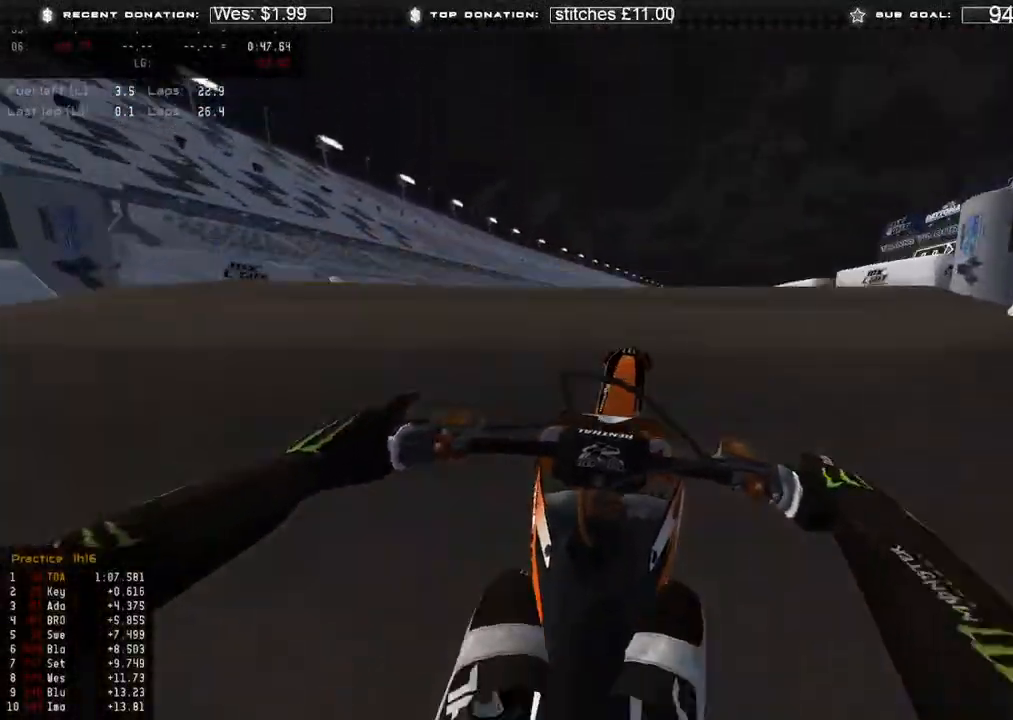
{"buttons": ["R2"], "left_stick": "center", "right_stick": "down-right", "events": [[117, "L2", "up"], [150, "right_stick", "center"], [333, "right_stick", "down-right"], [350, "R2", "down"]]}
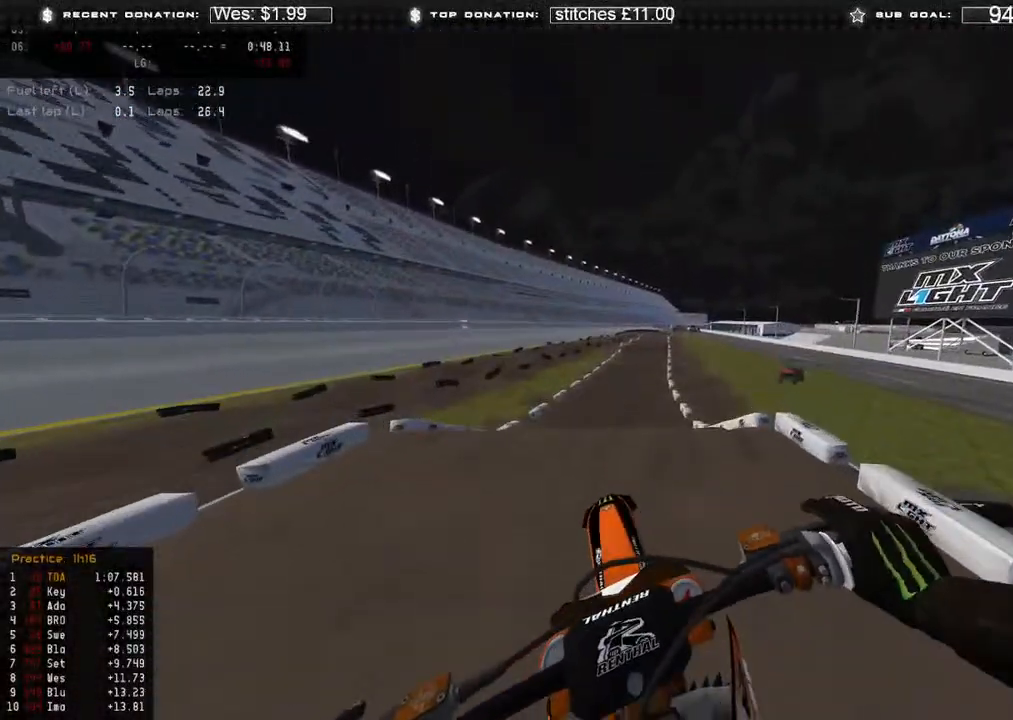
{"buttons": ["R2"], "left_stick": "up-right", "right_stick": "down-left", "events": [[17, "left_stick", "up-right"], [50, "right_stick", "down"], [217, "right_stick", "down-left"], [250, "B", "down"], [367, "B", "up"]]}
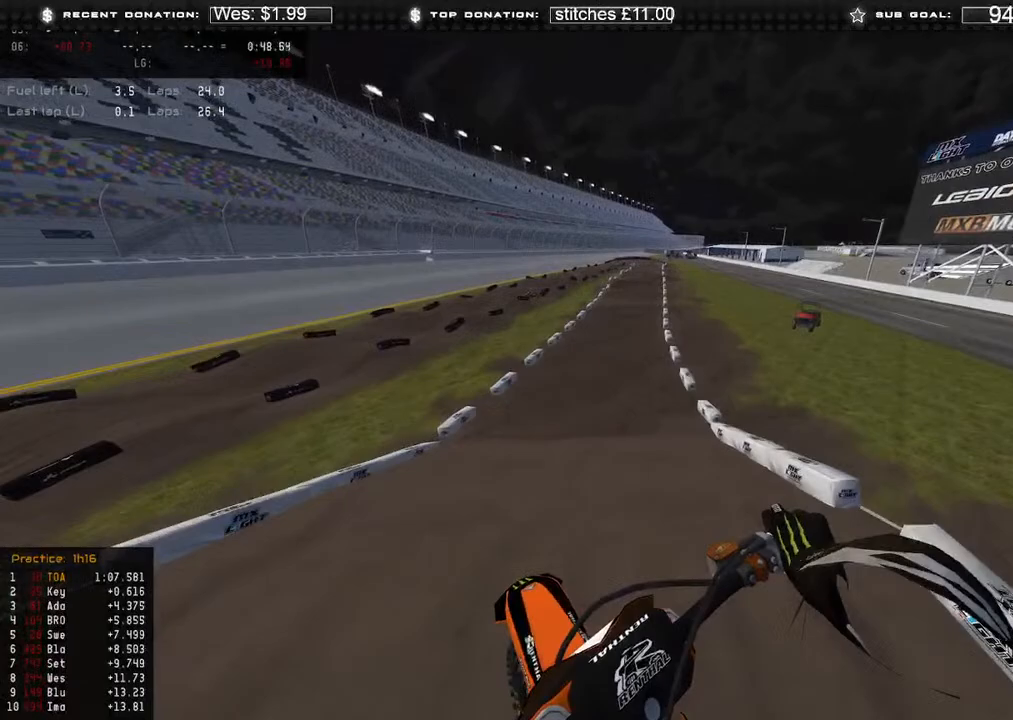
{"buttons": ["R2"], "left_stick": "up-right", "right_stick": "center", "events": [[167, "R3", "down"], [250, "R3", "up"], [267, "right_stick", "center"]]}
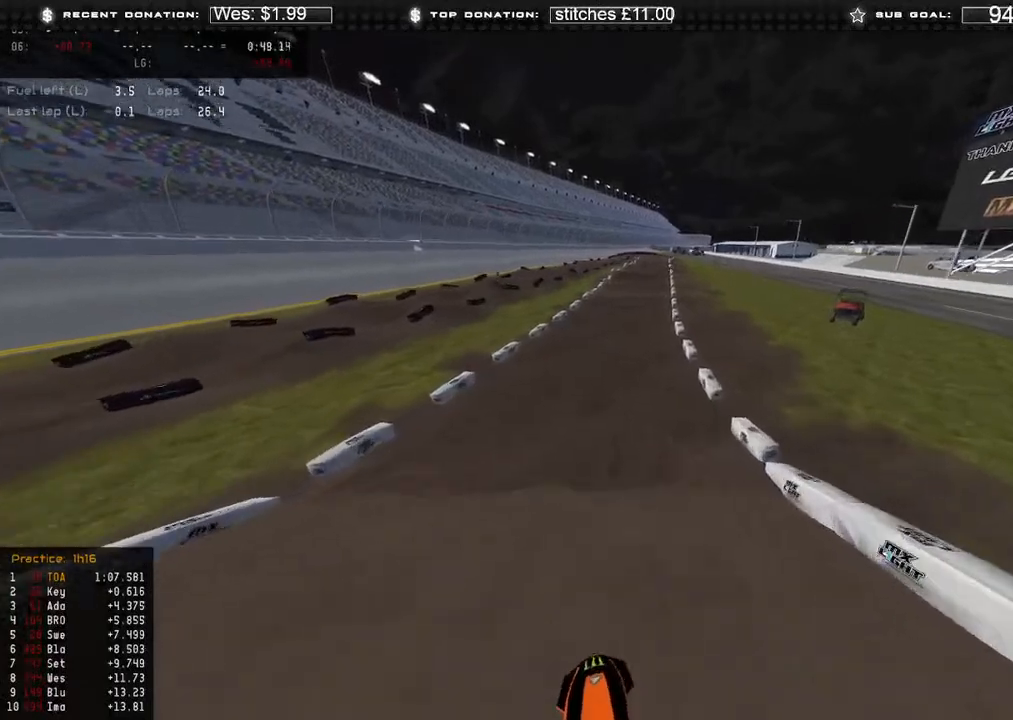
{"buttons": ["R2"], "left_stick": "up", "right_stick": "center", "events": [[83, "right_stick", "up"], [183, "R3", "down"], [200, "right_stick", "left"], [250, "left_stick", "up"], [283, "R3", "up"], [283, "right_stick", "down-left"], [467, "right_stick", "center"]]}
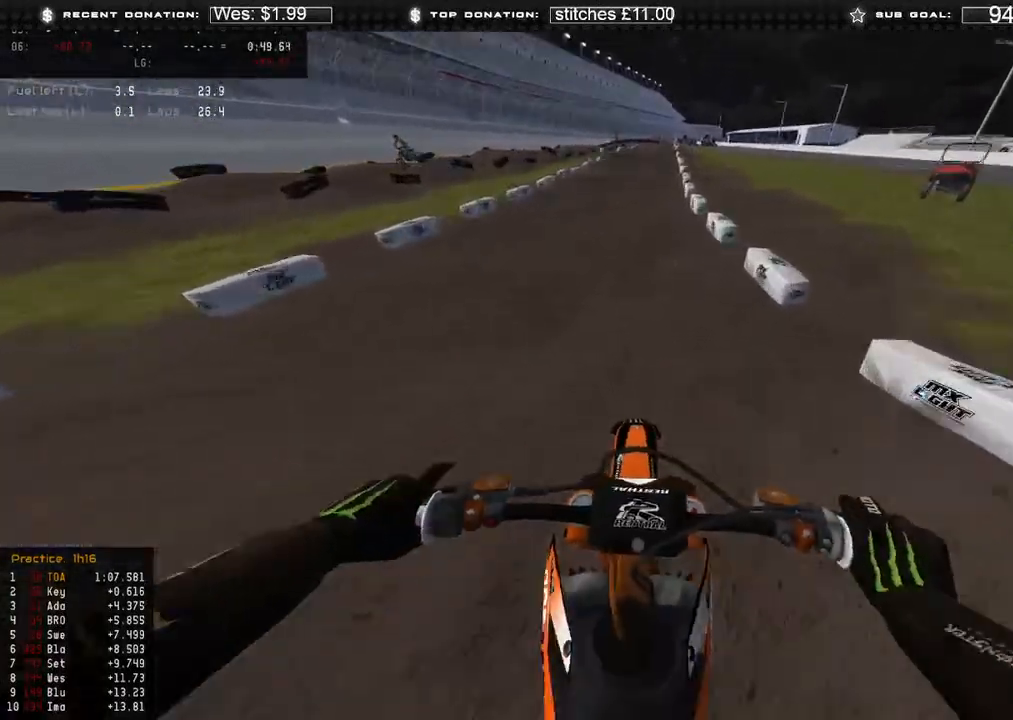
{"buttons": ["R2"], "left_stick": "up-right", "right_stick": "up", "events": [[167, "right_stick", "up"], [300, "left_stick", "up-right"]]}
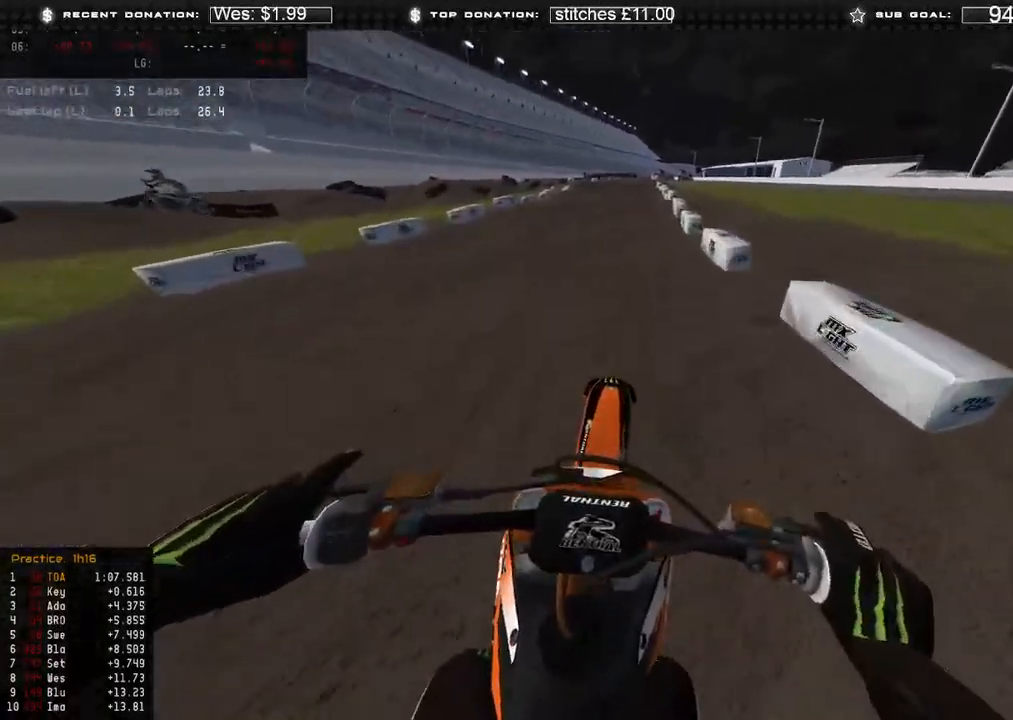
{"buttons": ["R2"], "left_stick": "center", "right_stick": "center", "events": [[167, "R3", "down"], [167, "right_stick", "center"], [200, "left_stick", "up"], [233, "R3", "up"], [250, "right_stick", "up"], [317, "right_stick", "center"], [383, "left_stick", "center"]]}
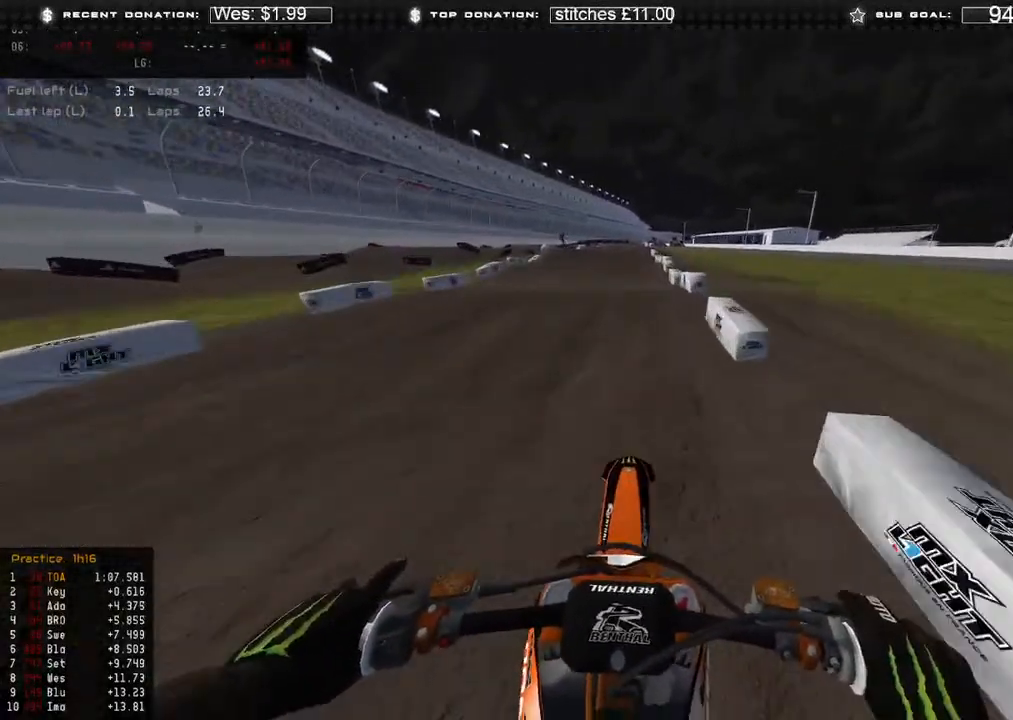
{"buttons": ["R2"], "left_stick": "center", "right_stick": "up", "events": [[100, "right_stick", "down"], [283, "right_stick", "center"], [350, "right_stick", "up"]]}
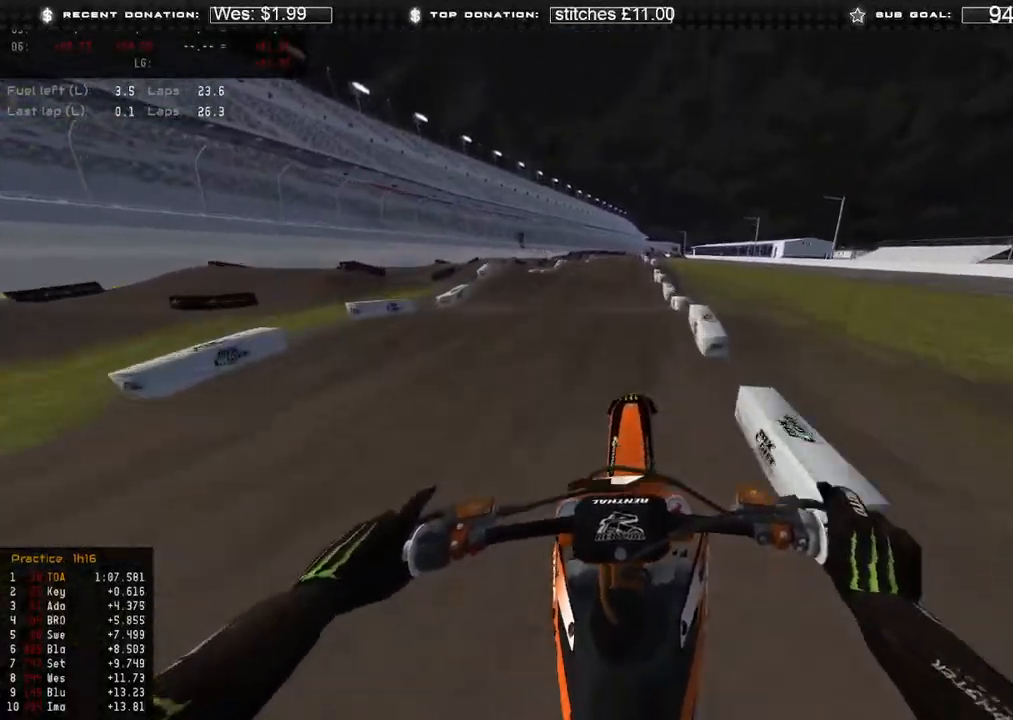
{"buttons": [], "left_stick": "center", "right_stick": "down", "events": [[50, "R2", "up"], [150, "R2", "down"], [283, "R3", "down"], [383, "R2", "up"], [383, "R3", "up"], [383, "right_stick", "down"]]}
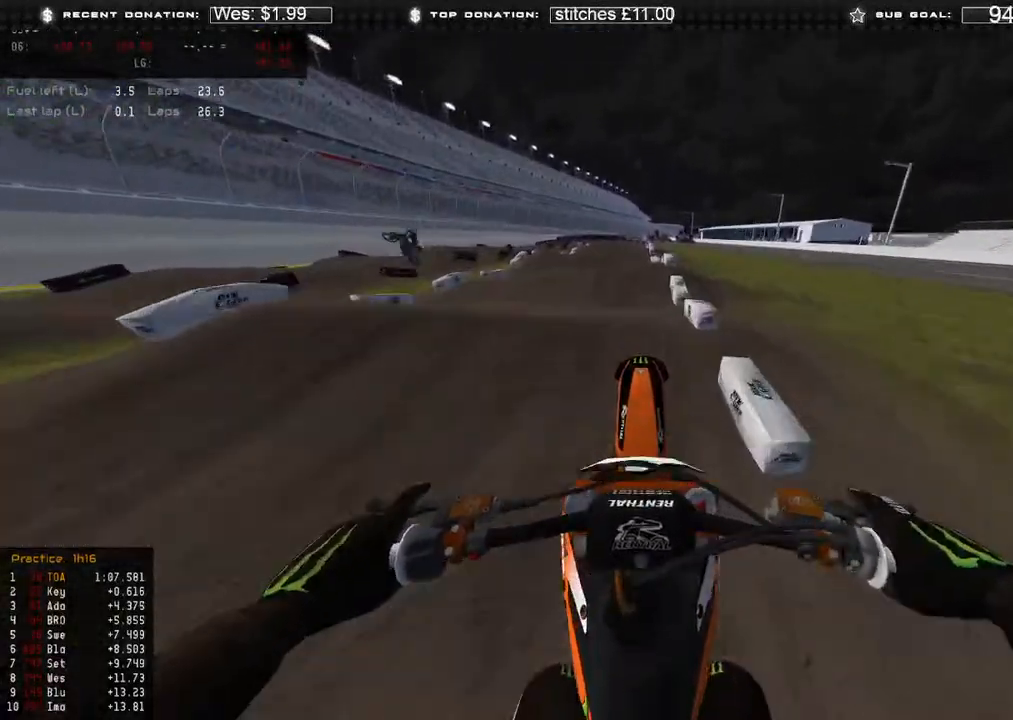
{"buttons": ["R2"], "left_stick": "center", "right_stick": "up-left", "events": [[17, "R3", "down"], [133, "R3", "up"], [250, "R2", "down"], [300, "right_stick", "down-left"], [500, "right_stick", "up-left"]]}
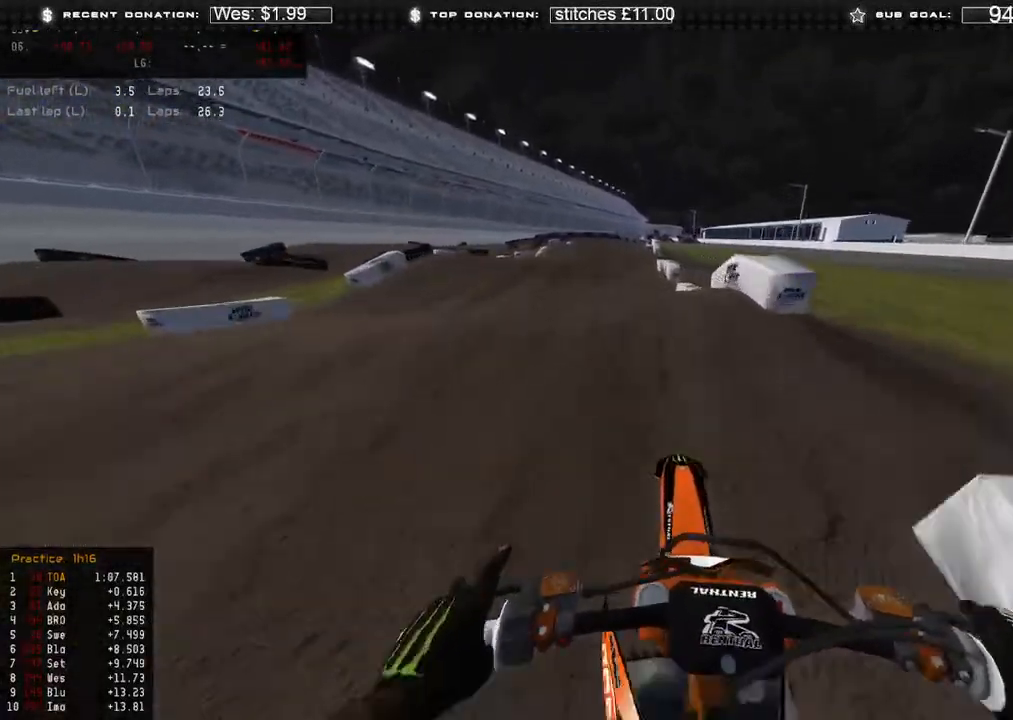
{"buttons": [], "left_stick": "up", "right_stick": "down-right", "events": [[17, "left_stick", "up-left"], [50, "right_stick", "up"], [150, "R2", "up"], [183, "right_stick", "down-right"], [233, "left_stick", "up"], [350, "R2", "down"], [417, "R2", "up"]]}
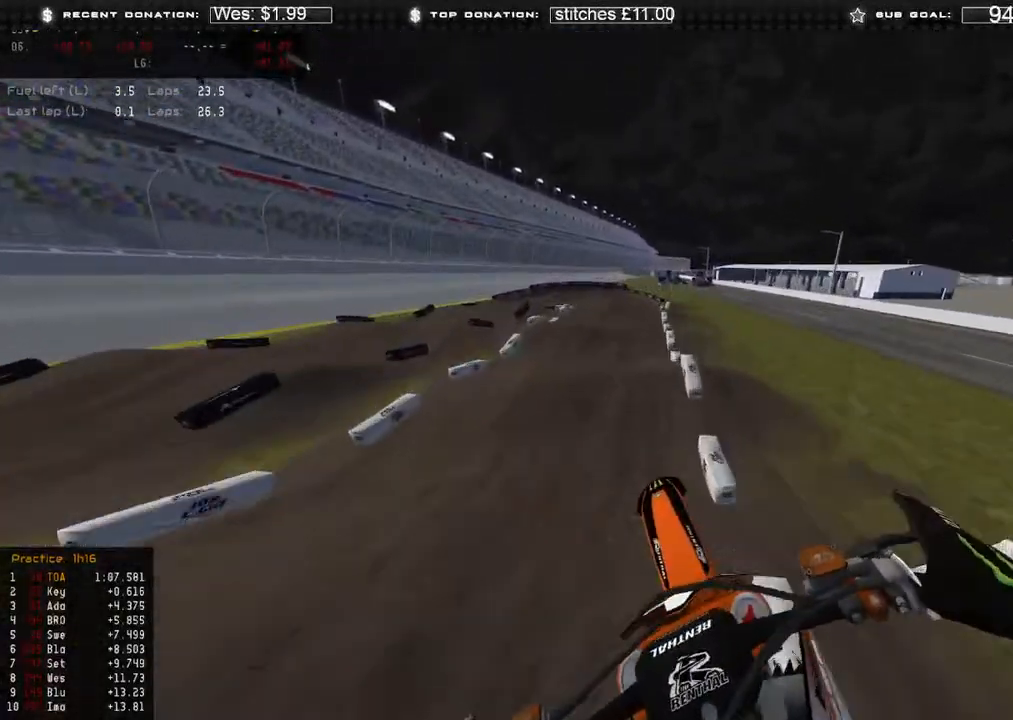
{"buttons": [], "left_stick": "up-left", "right_stick": "center", "events": [[33, "right_stick", "right"], [100, "X", "down"], [200, "X", "up"], [300, "right_stick", "center"], [333, "left_stick", "up-left"]]}
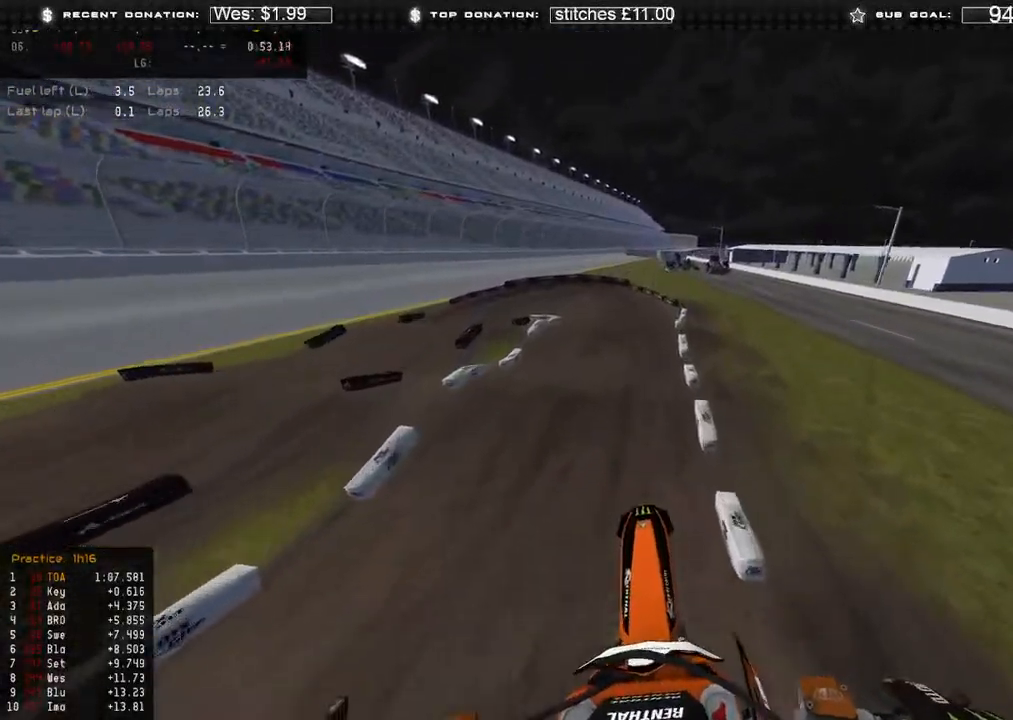
{"buttons": [], "left_stick": "up-left", "right_stick": "down-right", "events": [[450, "right_stick", "down-right"]]}
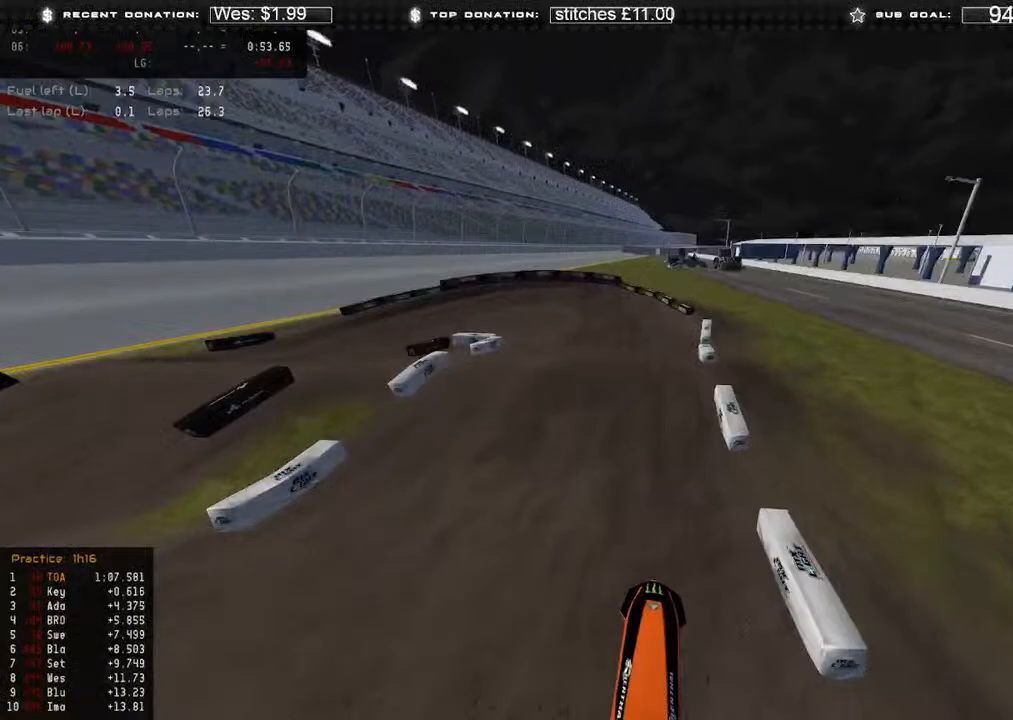
{"buttons": [], "left_stick": "center", "right_stick": "center", "events": [[17, "right_stick", "down"], [100, "R2", "down"], [283, "R2", "up"], [300, "left_stick", "up"], [400, "left_stick", "center"], [500, "right_stick", "center"]]}
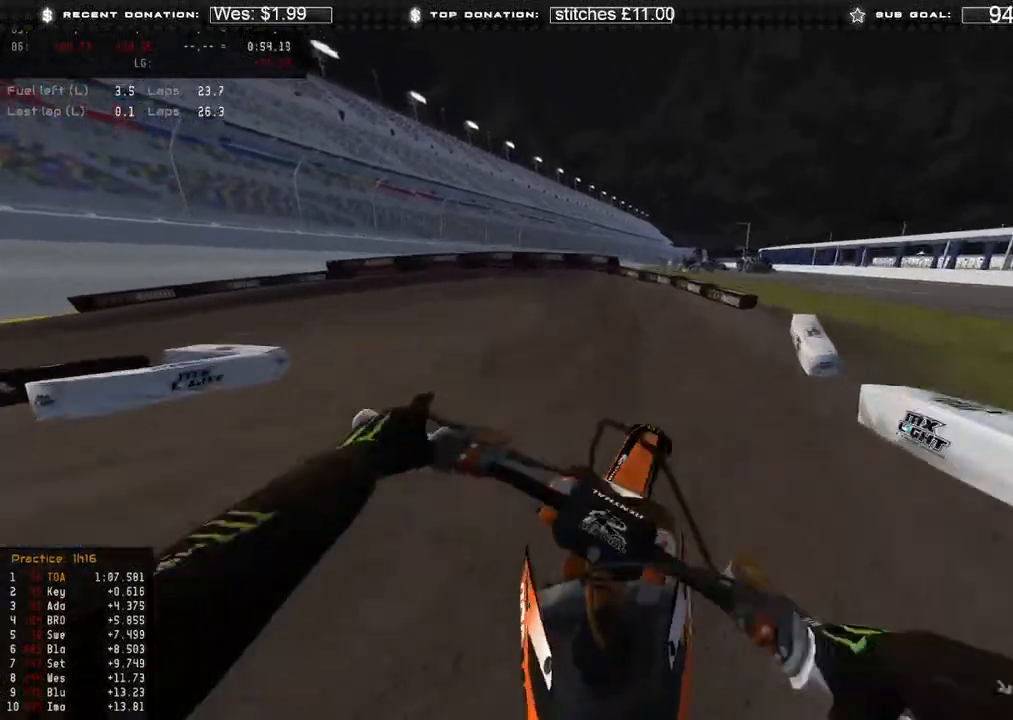
{"buttons": [], "left_stick": "up-left", "right_stick": "right", "events": [[283, "left_stick", "up-left"], [300, "right_stick", "right"]]}